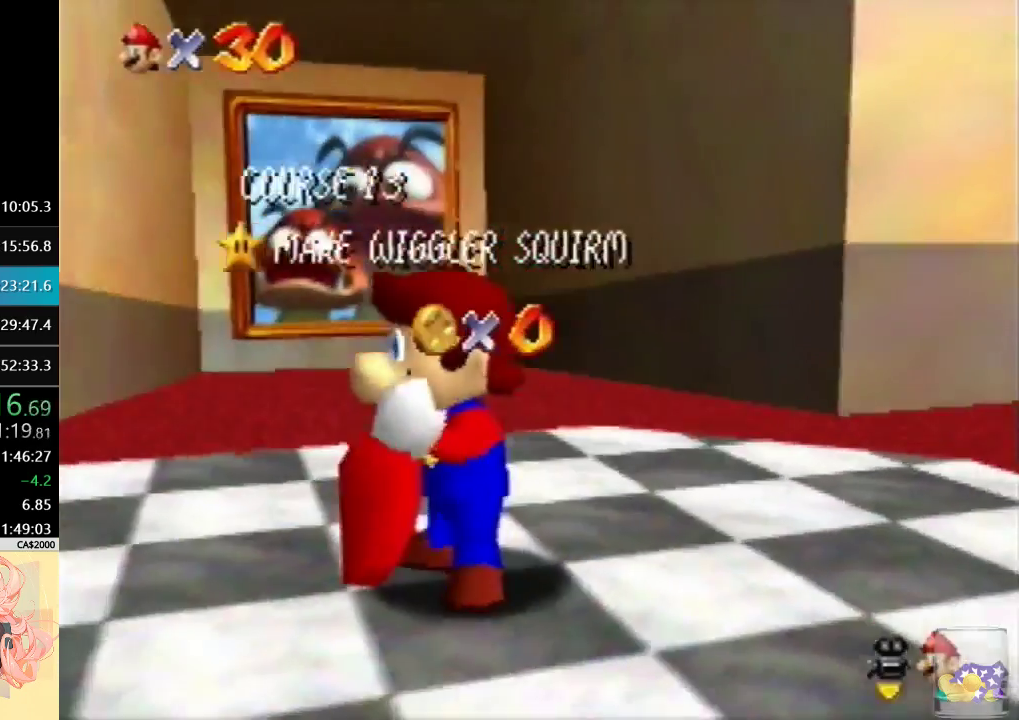
Gameplay with a controller (Nintendo layout); each line is a JSON object with the inputs held at the frame after it. "events" lists button and stick changes between this image and that frame as [ms after this image, input, new state], when the widget could be followed in between. Not read: A B L3 R3 Z.
{"buttons": ["C_DOWN"], "left_stick": "center", "events": [[67, "C_DOWN", "down"], [167, "C_DOWN", "up"], [267, "C_DOWN", "down"], [367, "C_DOWN", "up"], [433, "C_DOWN", "down"]]}
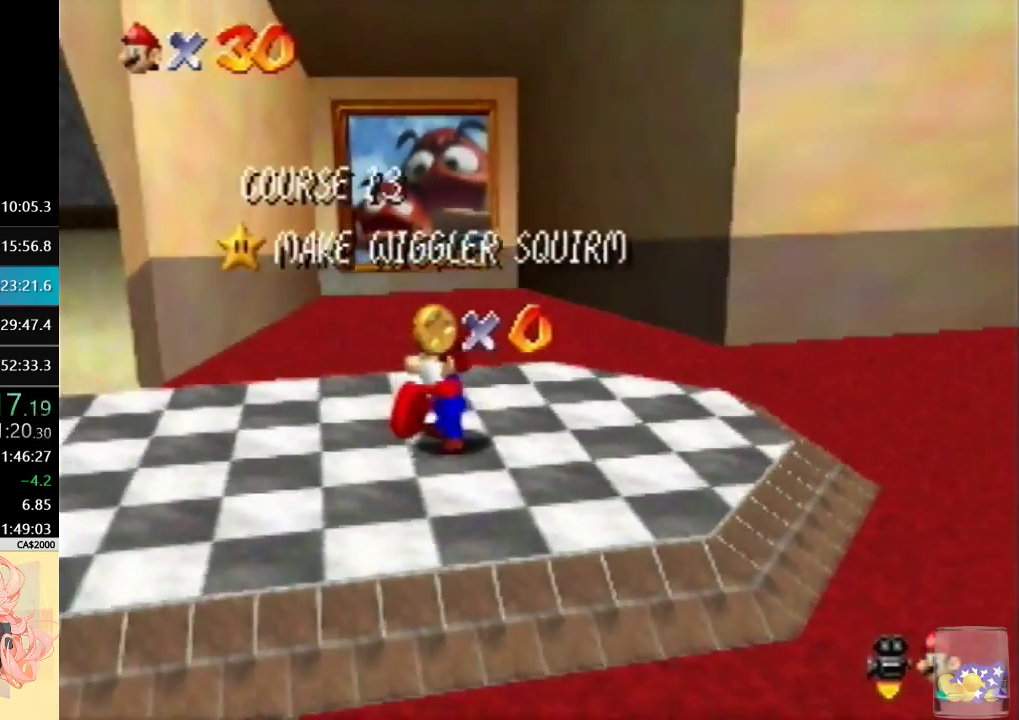
{"buttons": [], "left_stick": "center", "events": [[33, "C_DOWN", "up"], [100, "C_DOWN", "down"], [167, "C_DOWN", "up"], [267, "C_DOWN", "down"], [333, "C_DOWN", "up"]]}
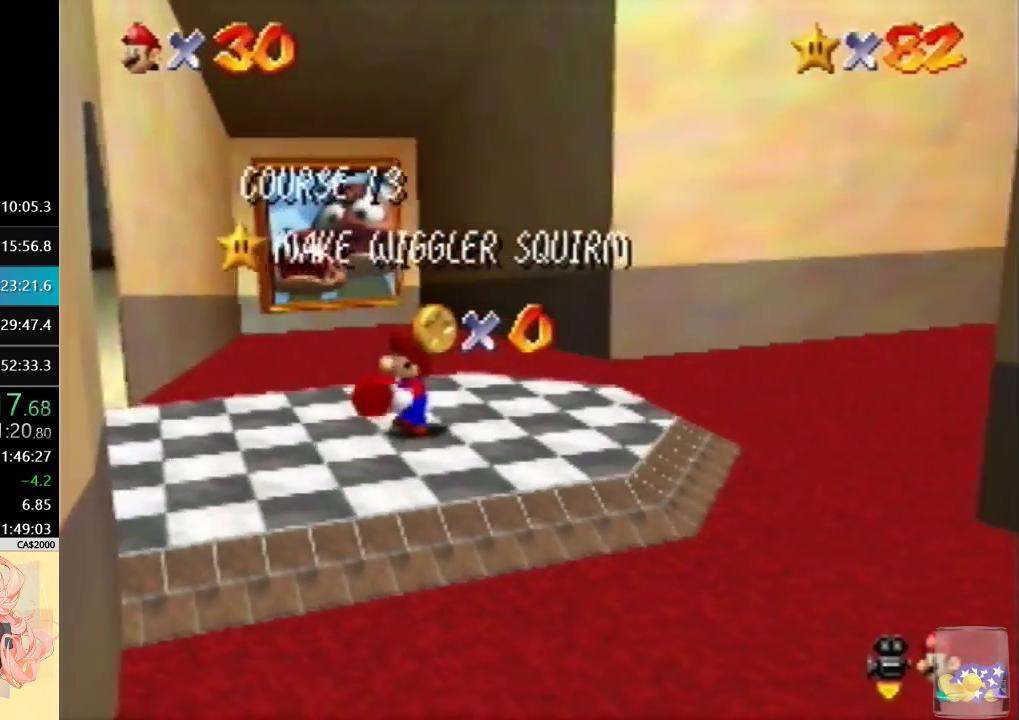
{"buttons": [], "left_stick": "center", "events": []}
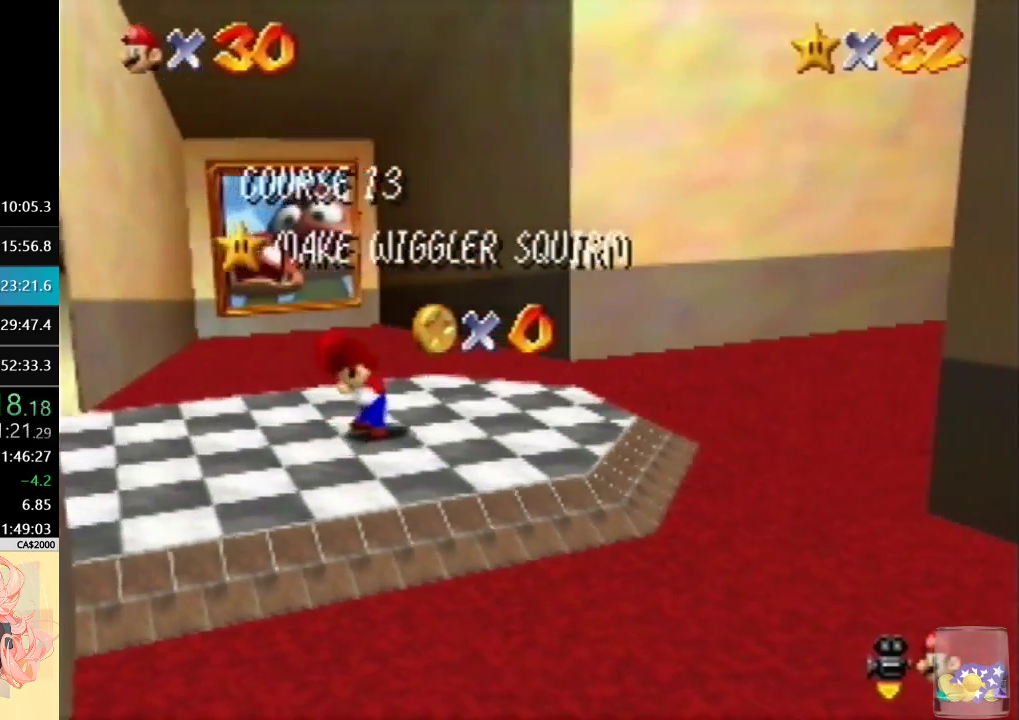
{"buttons": [], "left_stick": "center", "events": []}
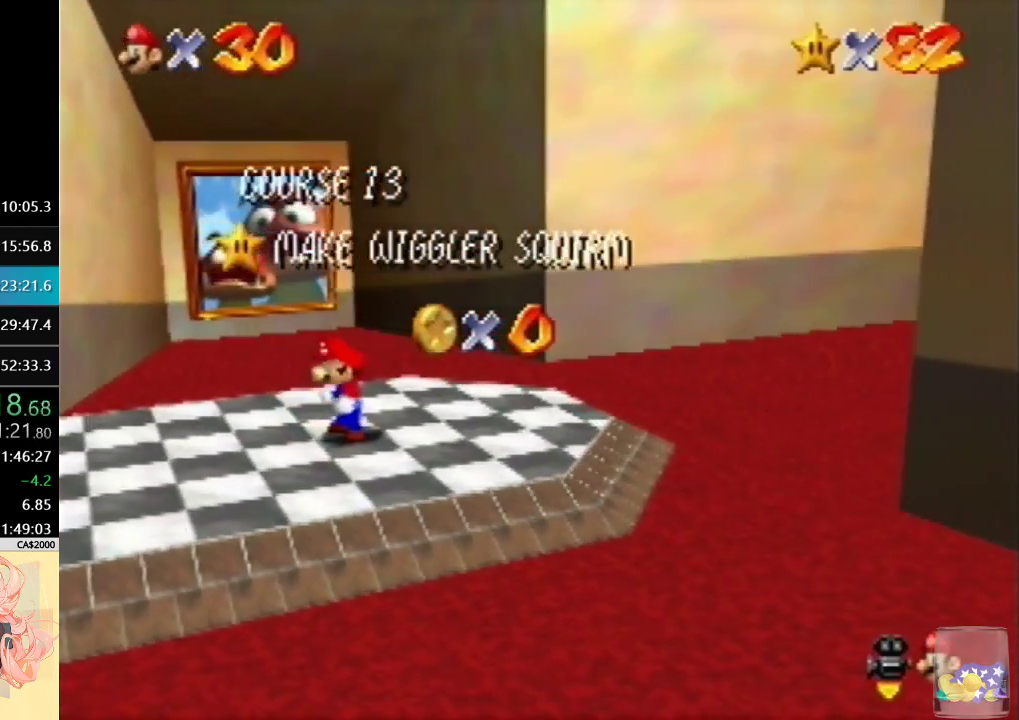
{"buttons": [], "left_stick": "up", "events": [[133, "left_stick", "down"], [367, "left_stick", "center"], [433, "left_stick", "up"]]}
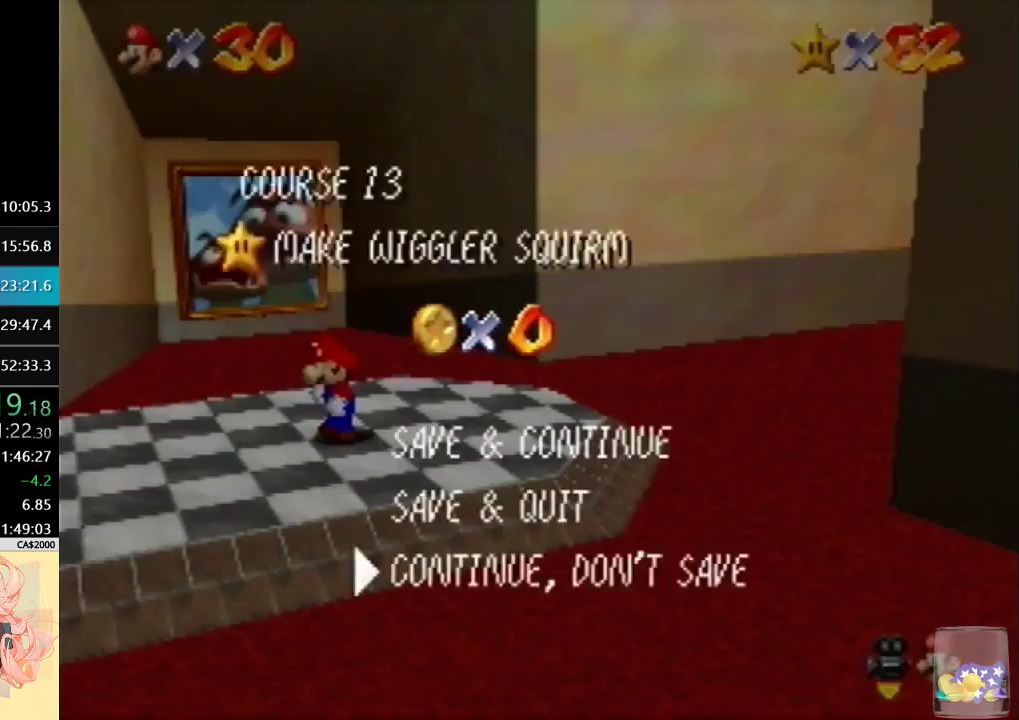
{"buttons": [], "left_stick": "up", "events": []}
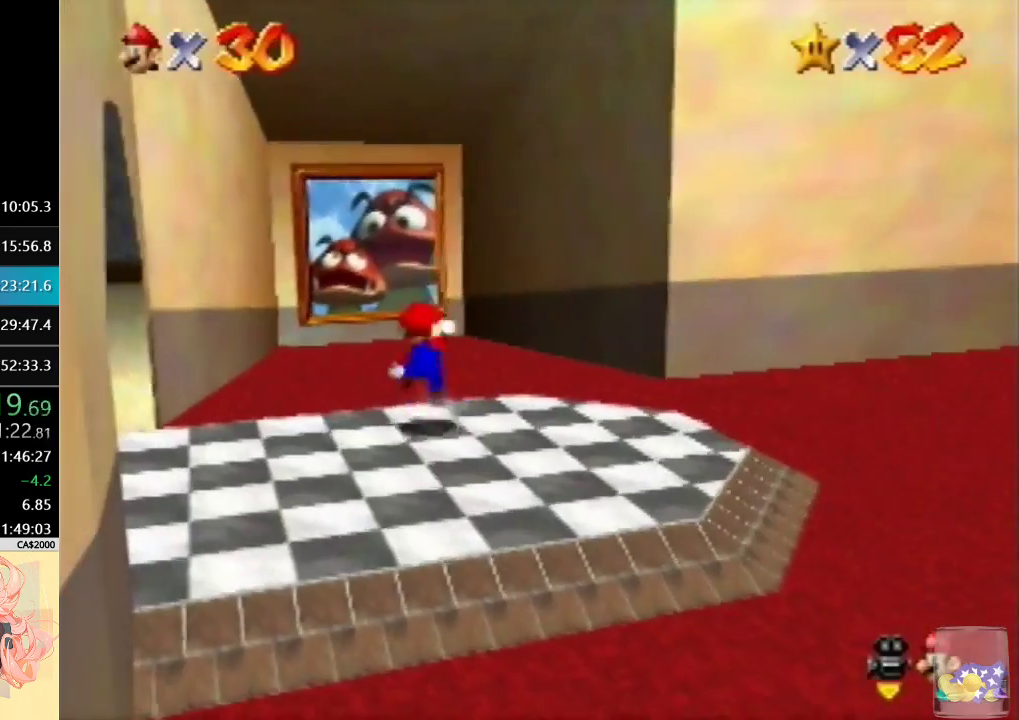
{"buttons": [], "left_stick": "up", "events": []}
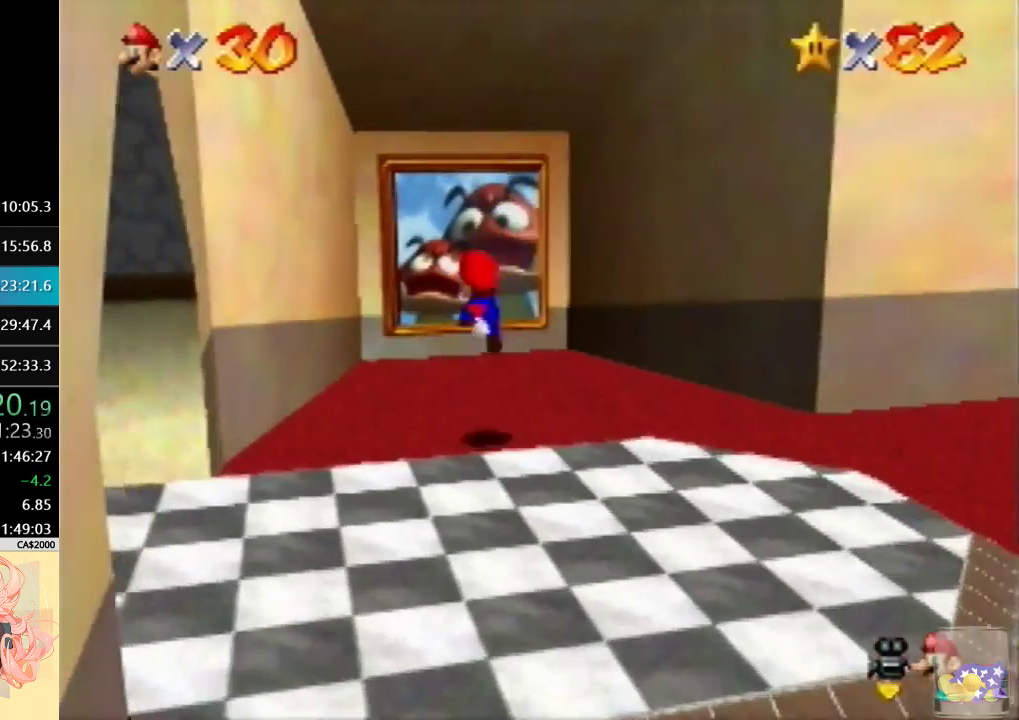
{"buttons": [], "left_stick": "center", "events": [[500, "left_stick", "center"]]}
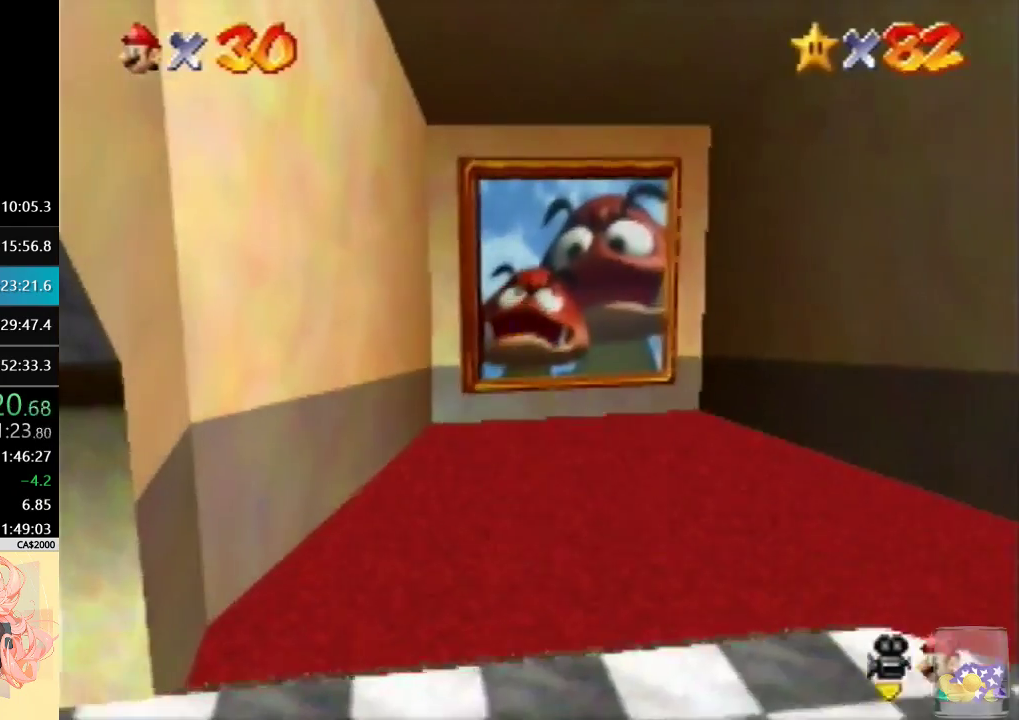
{"buttons": [], "left_stick": "center", "events": []}
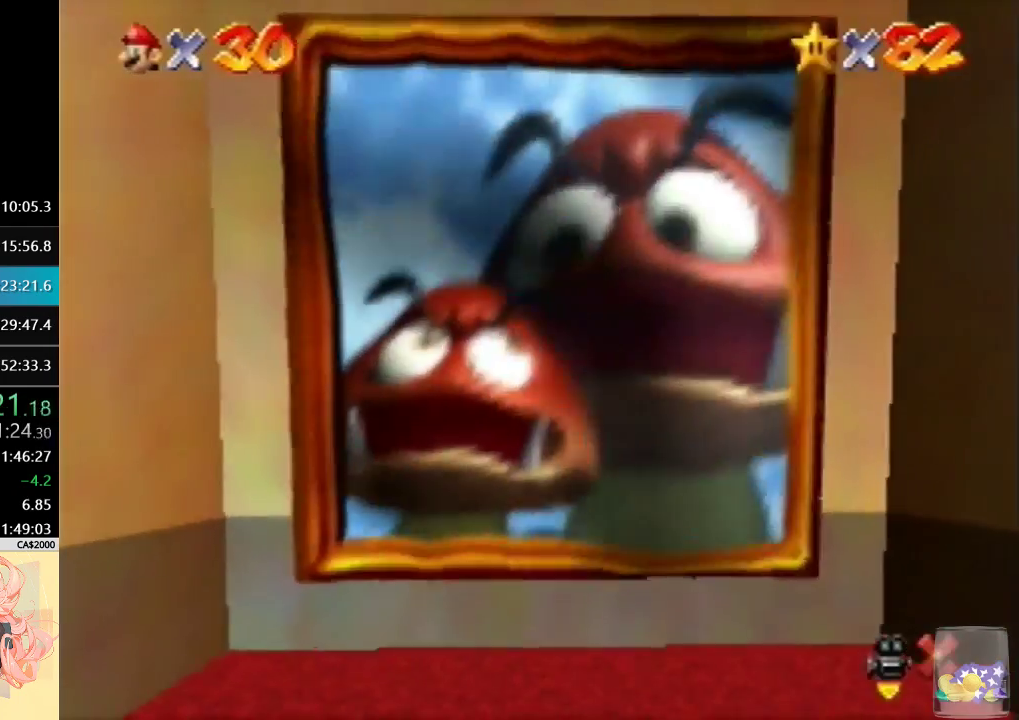
{"buttons": [], "left_stick": "center", "events": []}
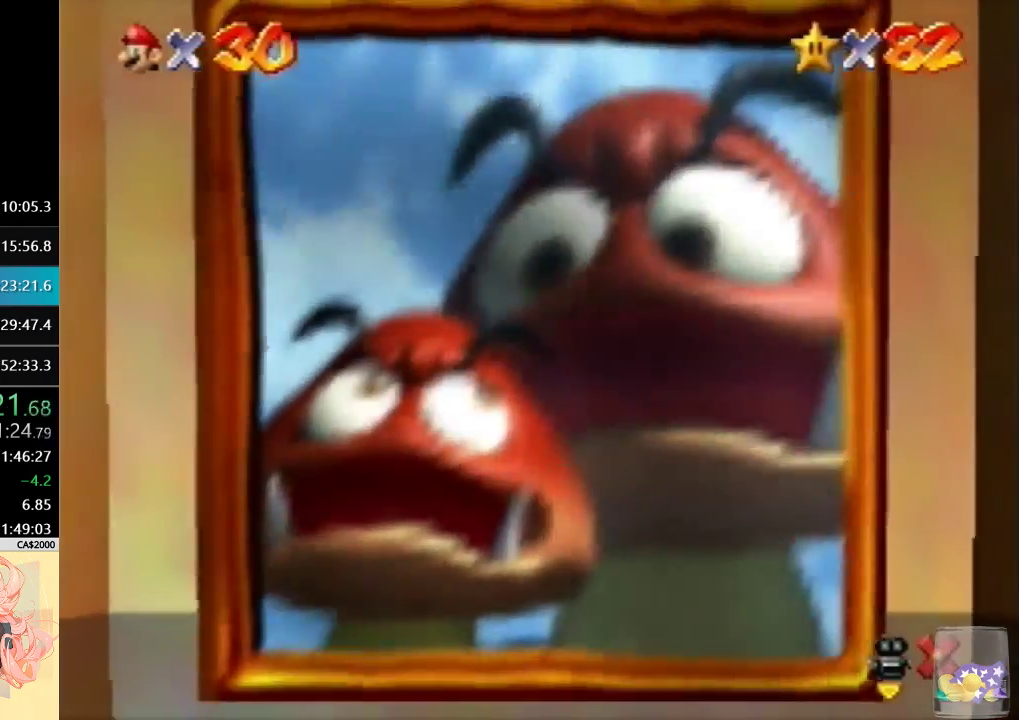
{"buttons": [], "left_stick": "center", "events": []}
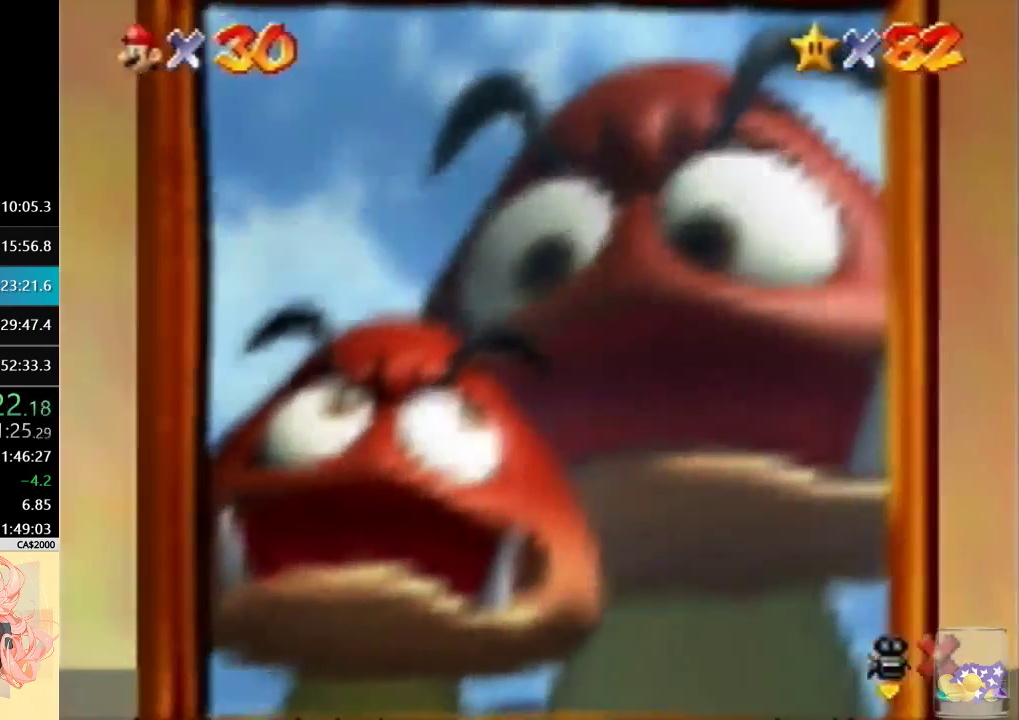
{"buttons": [], "left_stick": "center", "events": []}
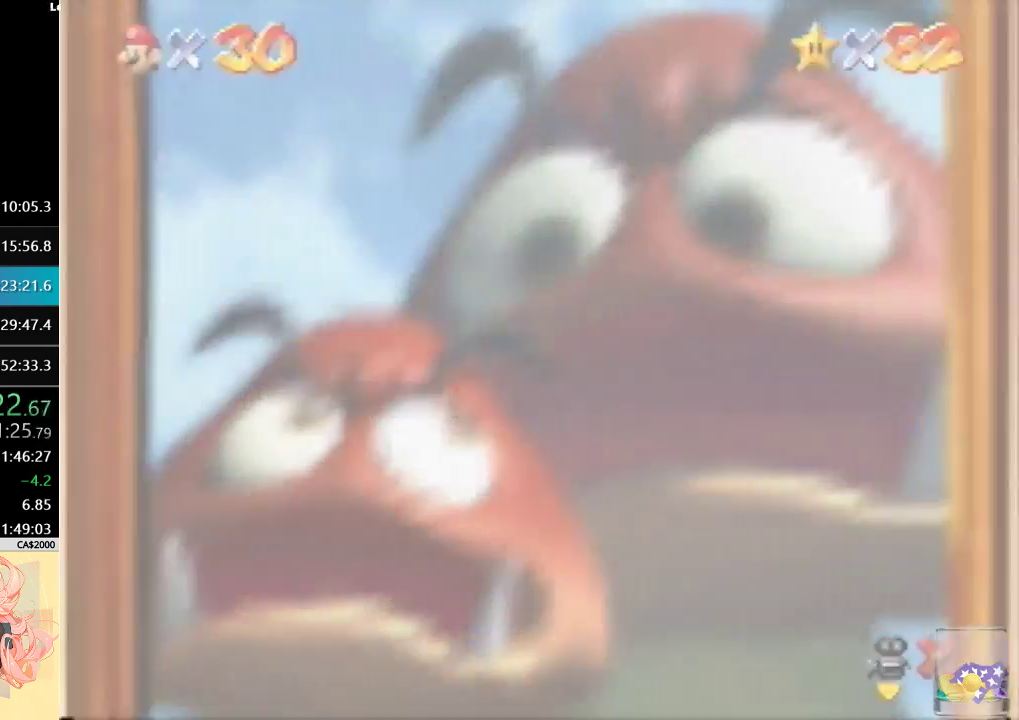
{"buttons": [], "left_stick": "center", "events": []}
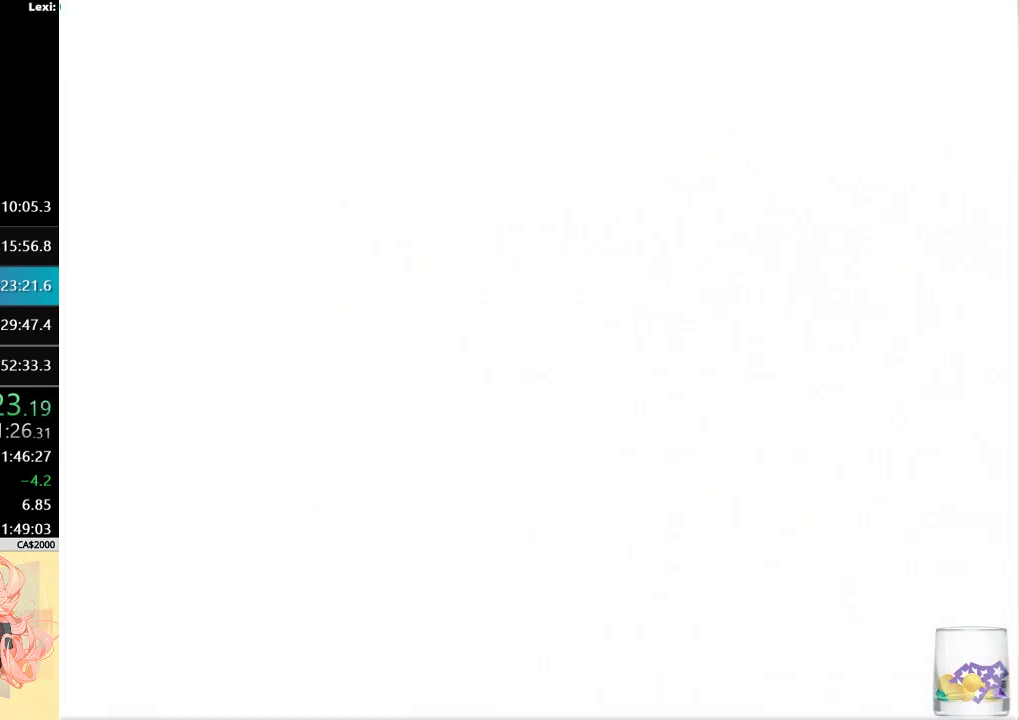
{"buttons": [], "left_stick": "center", "events": []}
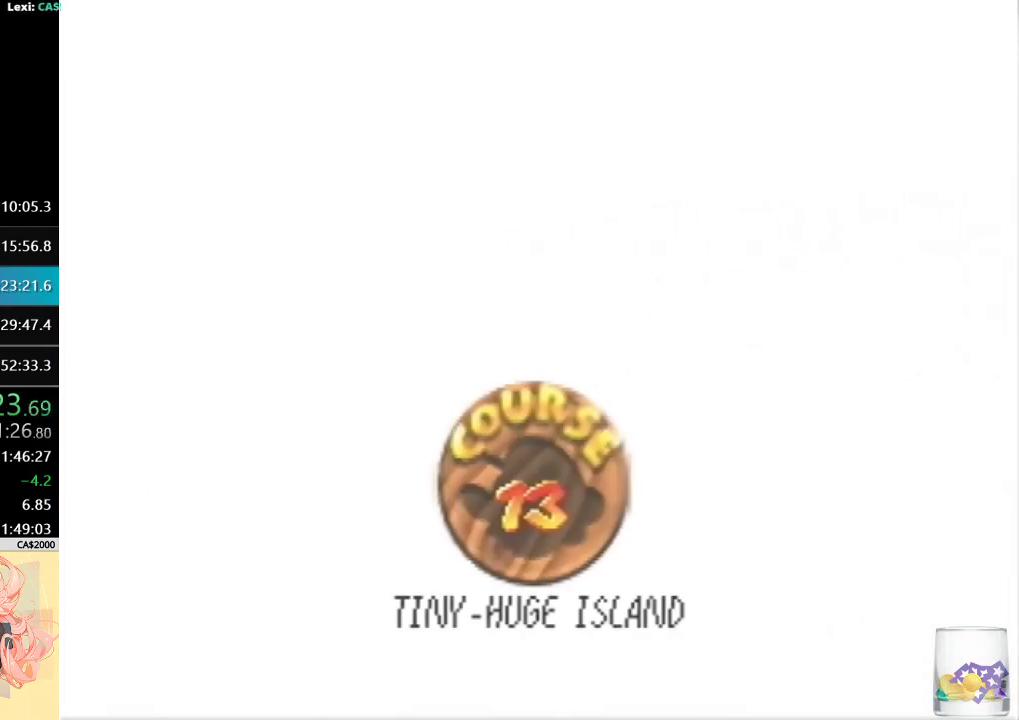
{"buttons": [], "left_stick": "center", "events": []}
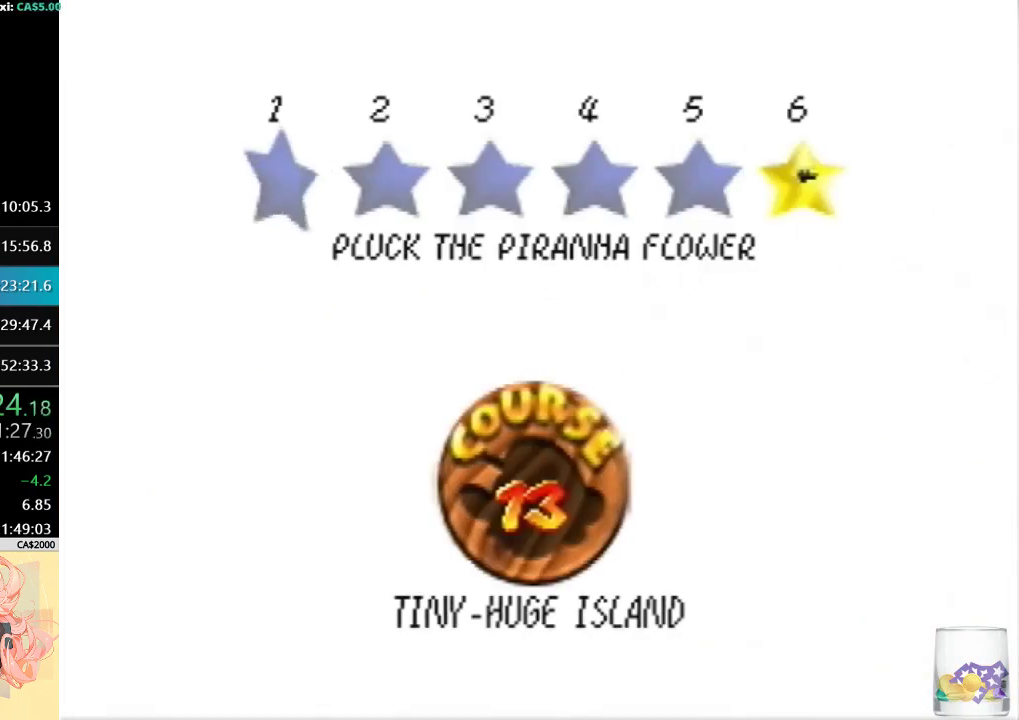
{"buttons": [], "left_stick": "center", "events": []}
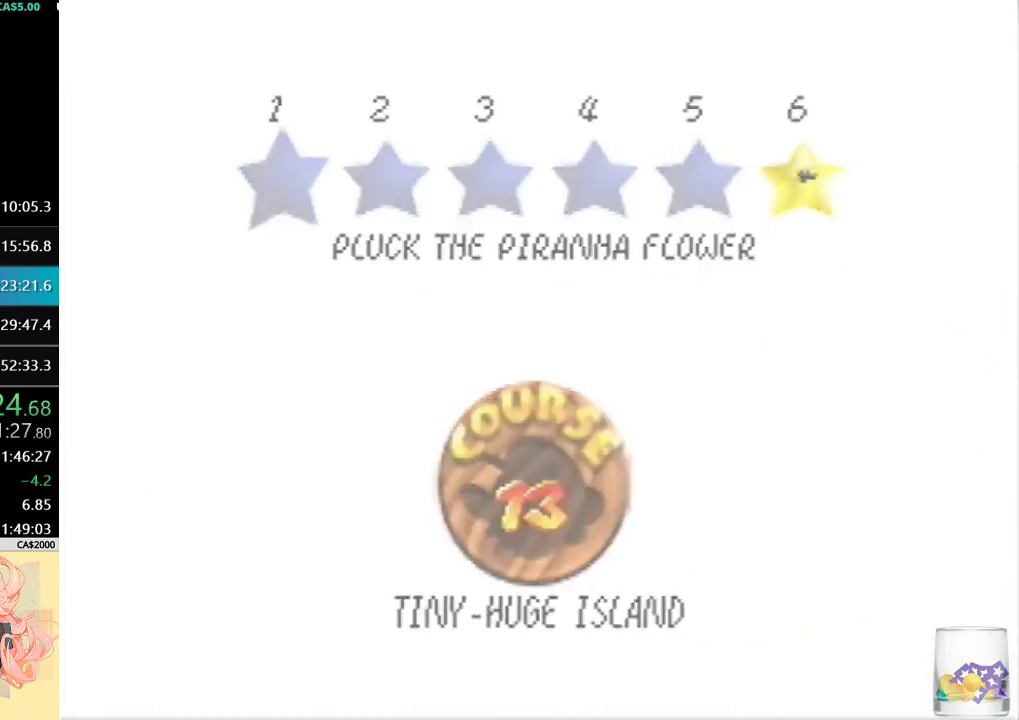
{"buttons": [], "left_stick": "up", "events": [[133, "left_stick", "up"]]}
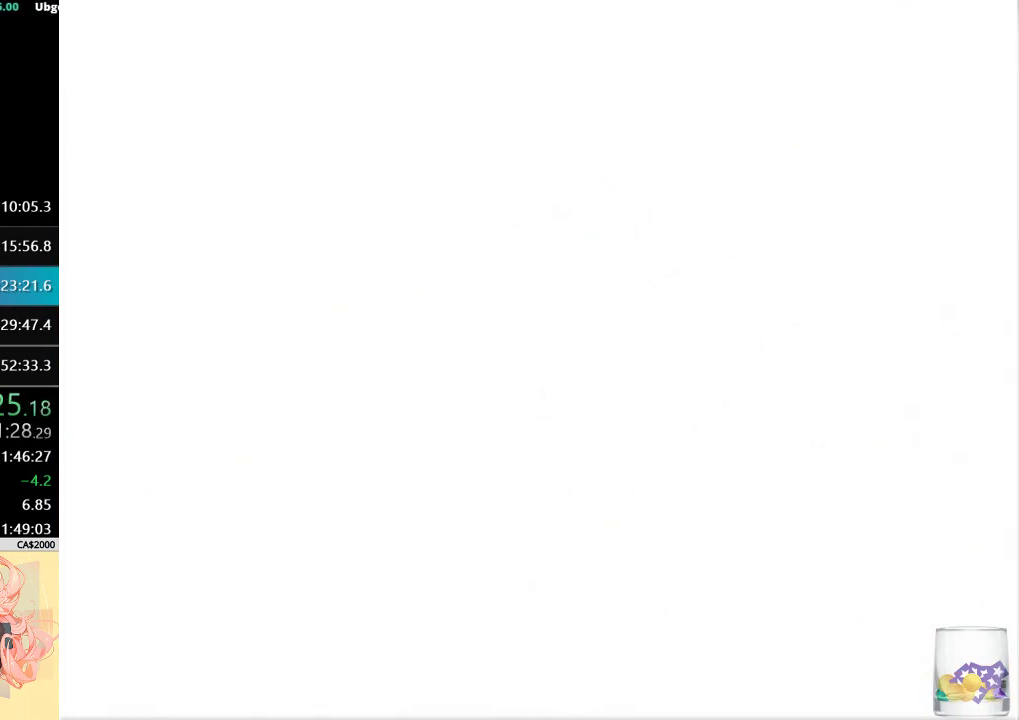
{"buttons": [], "left_stick": "up", "events": []}
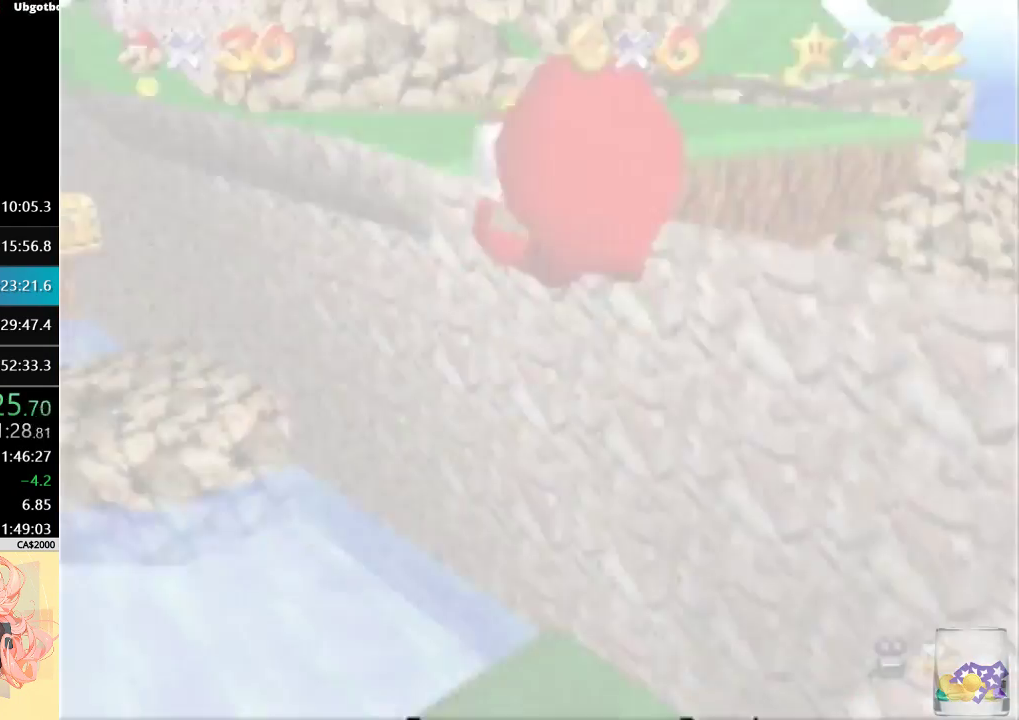
{"buttons": [], "left_stick": "up", "events": [[300, "C_DOWN", "down"], [300, "R1", "down"], [433, "C_DOWN", "up"], [433, "R1", "up"]]}
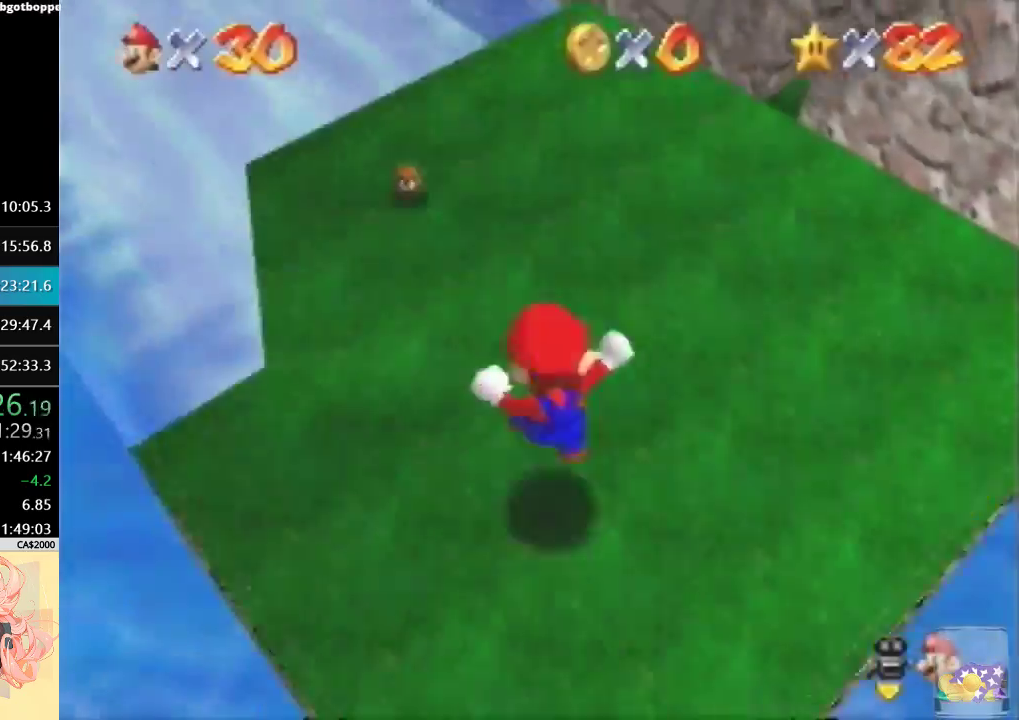
{"buttons": [], "left_stick": "up", "events": []}
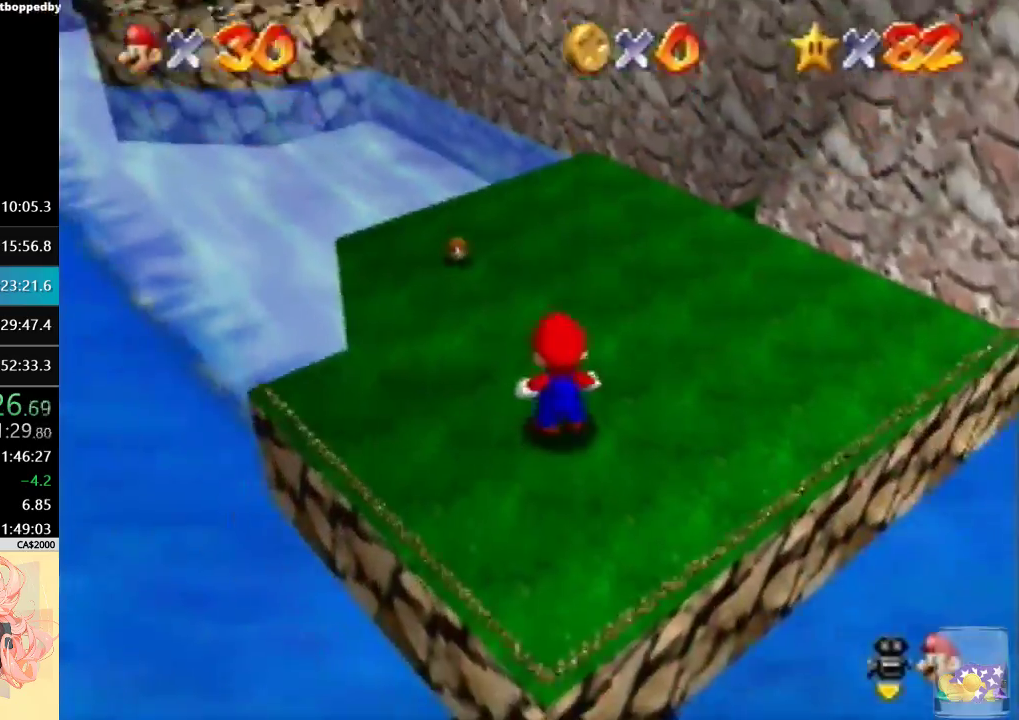
{"buttons": [], "left_stick": "up-left", "events": [[467, "left_stick", "up-left"]]}
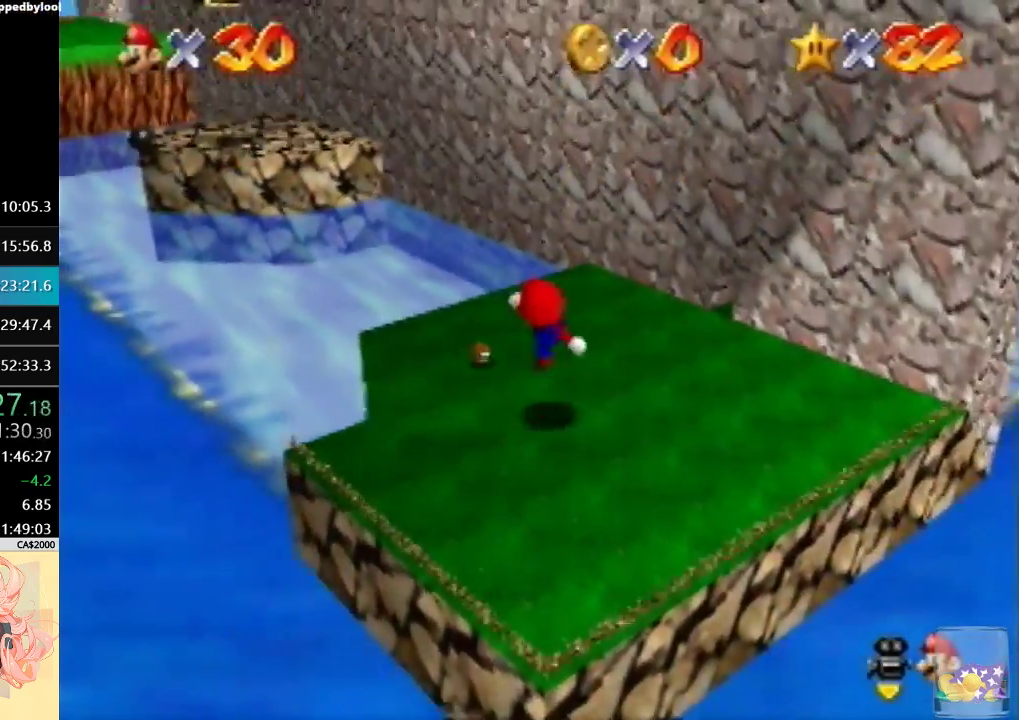
{"buttons": [], "left_stick": "up-left", "events": []}
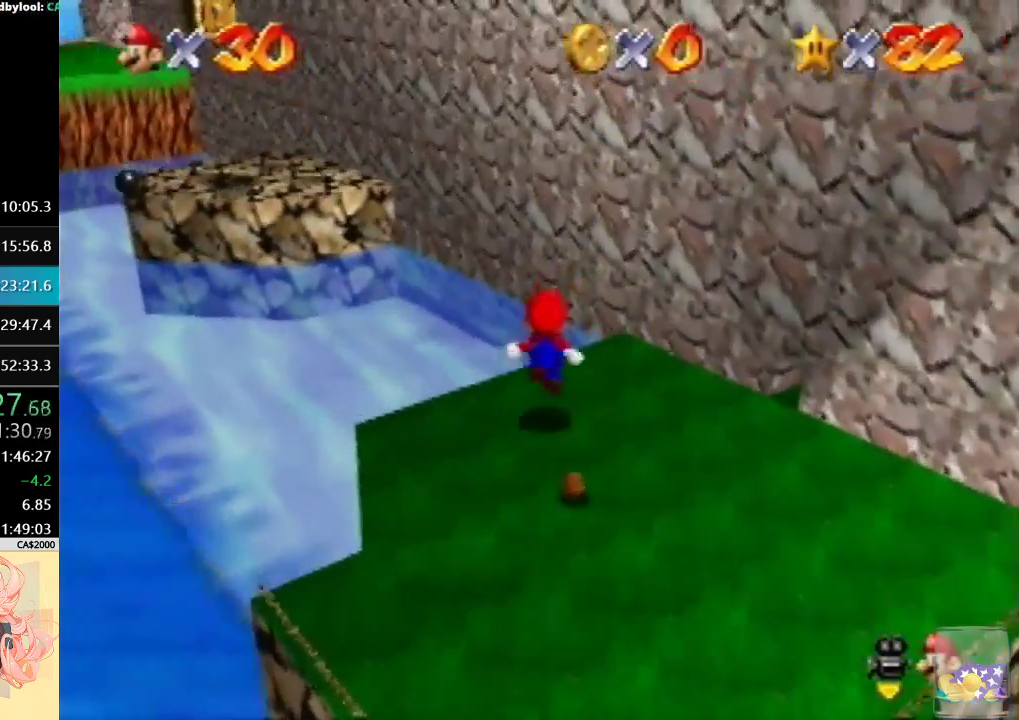
{"buttons": [], "left_stick": "up-left", "events": []}
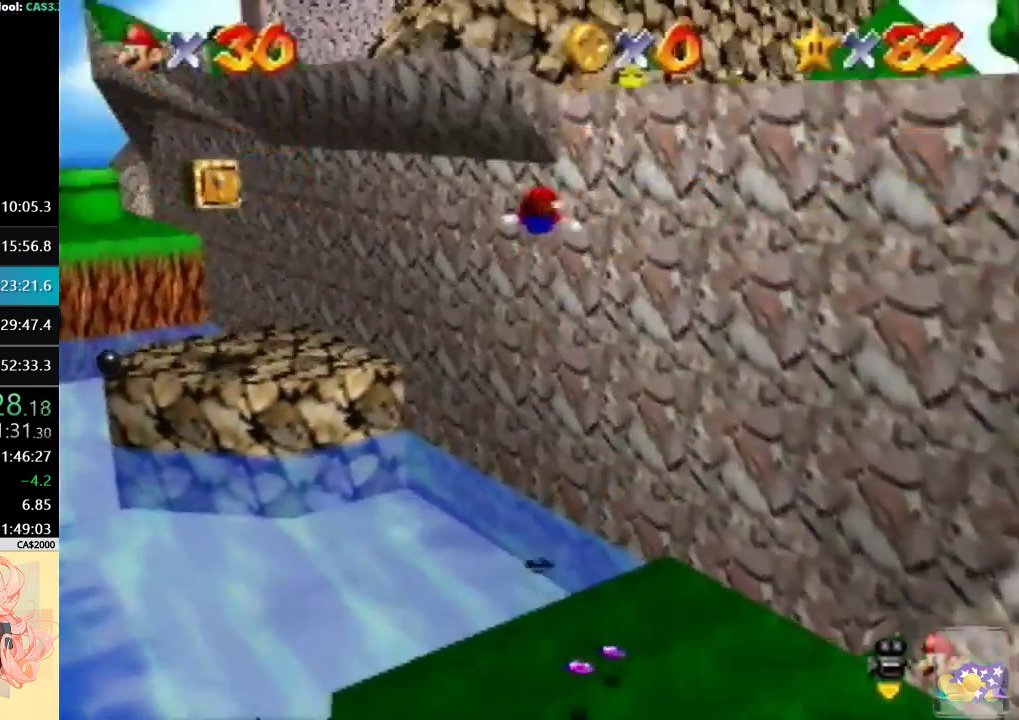
{"buttons": [], "left_stick": "center", "events": [[167, "left_stick", "center"], [200, "R1", "down"], [333, "R1", "up"]]}
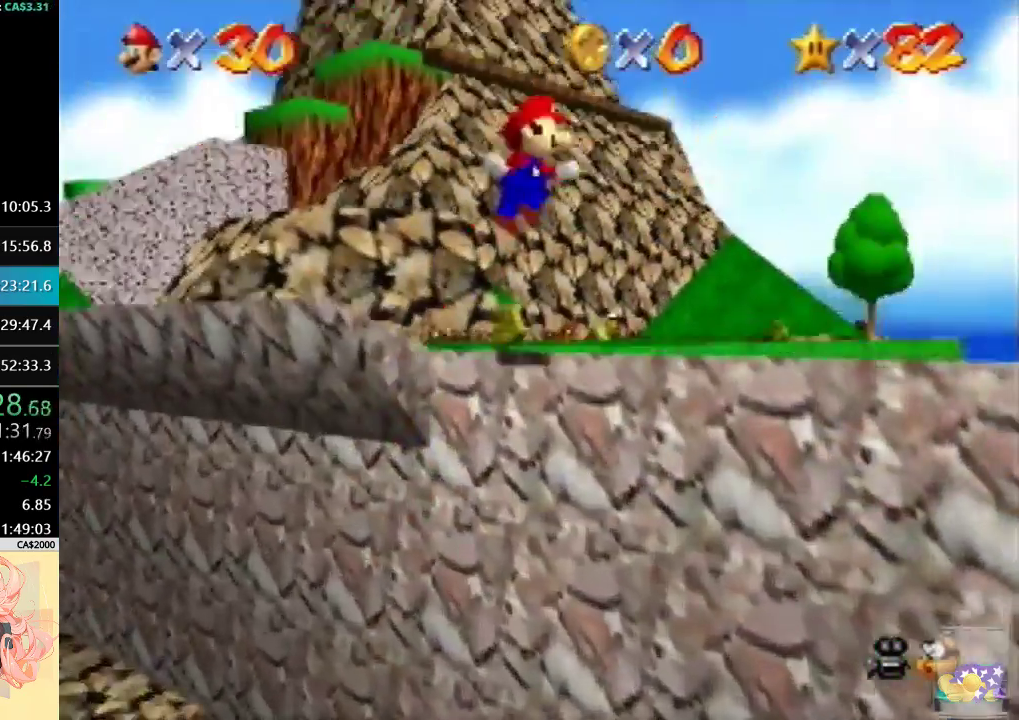
{"buttons": [], "left_stick": "center", "events": [[33, "C_RIGHT", "down"], [100, "C_RIGHT", "up"], [167, "C_RIGHT", "down"], [367, "C_RIGHT", "up"]]}
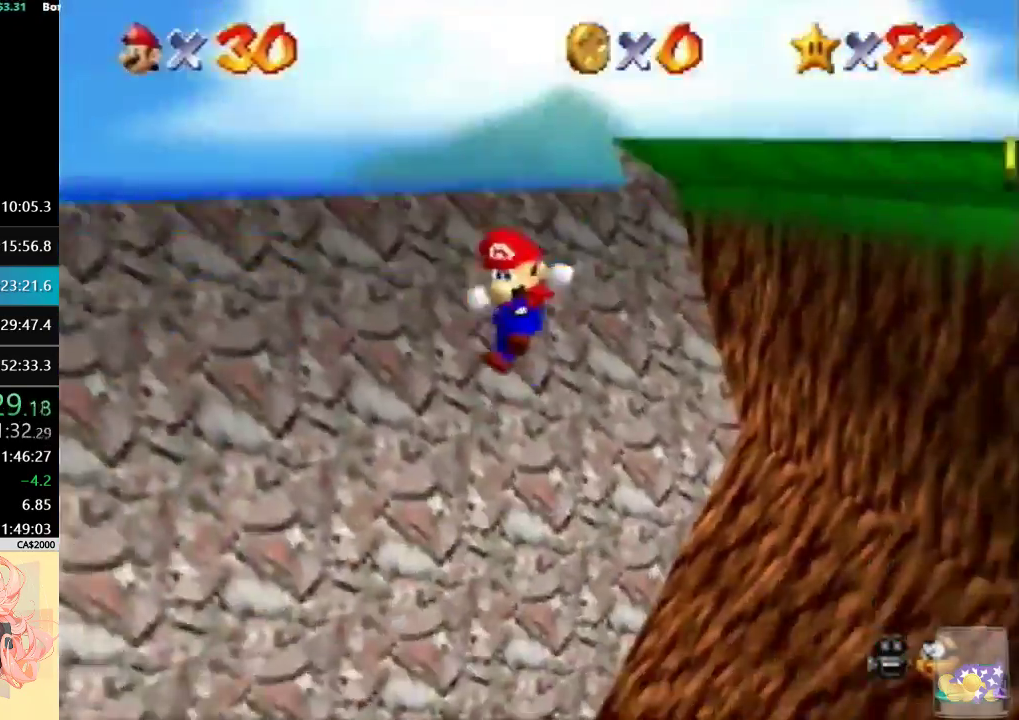
{"buttons": [], "left_stick": "left", "events": [[133, "left_stick", "left"]]}